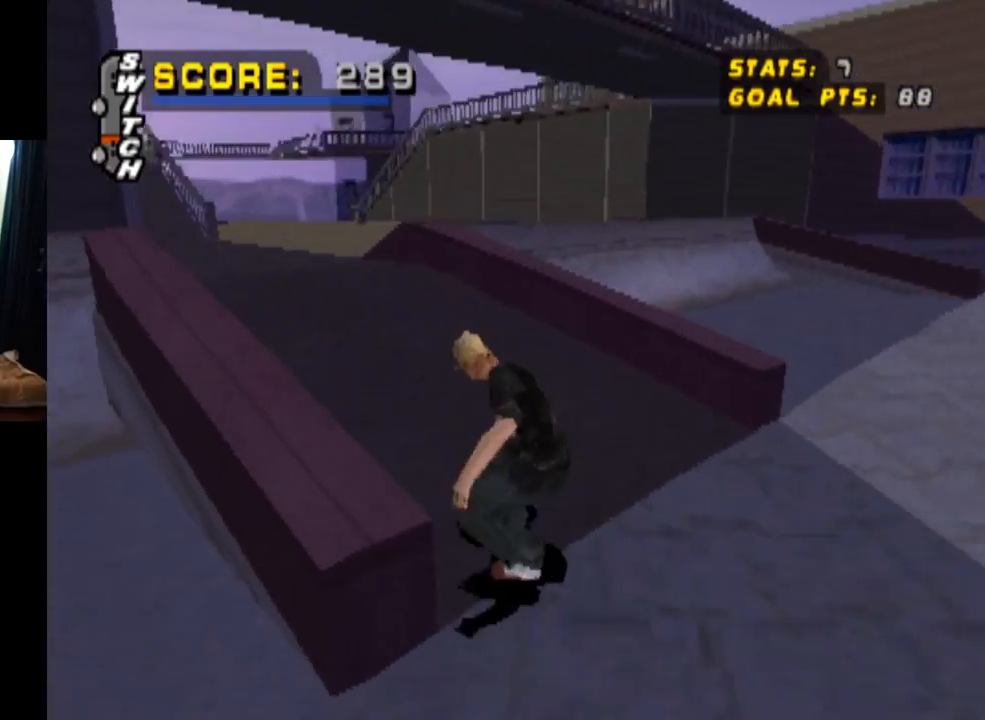
Gameplay with a controller (PlayStation layout); each line is a JSON object with the inputs held at the frame after it. "events" lists button and stick changes between this image and that frame as [ms after this image, input, new state], when the widget could be followed in between. Not read: L3 R1 R3.
{"buttons": ["CROSS", "DPAD_RIGHT"], "left_stick": "center", "right_stick": "center", "events": [[33, "DPAD_LEFT", "up"], [83, "DPAD_LEFT", "down"], [166, "DPAD_LEFT", "up"], [400, "DPAD_RIGHT", "down"]]}
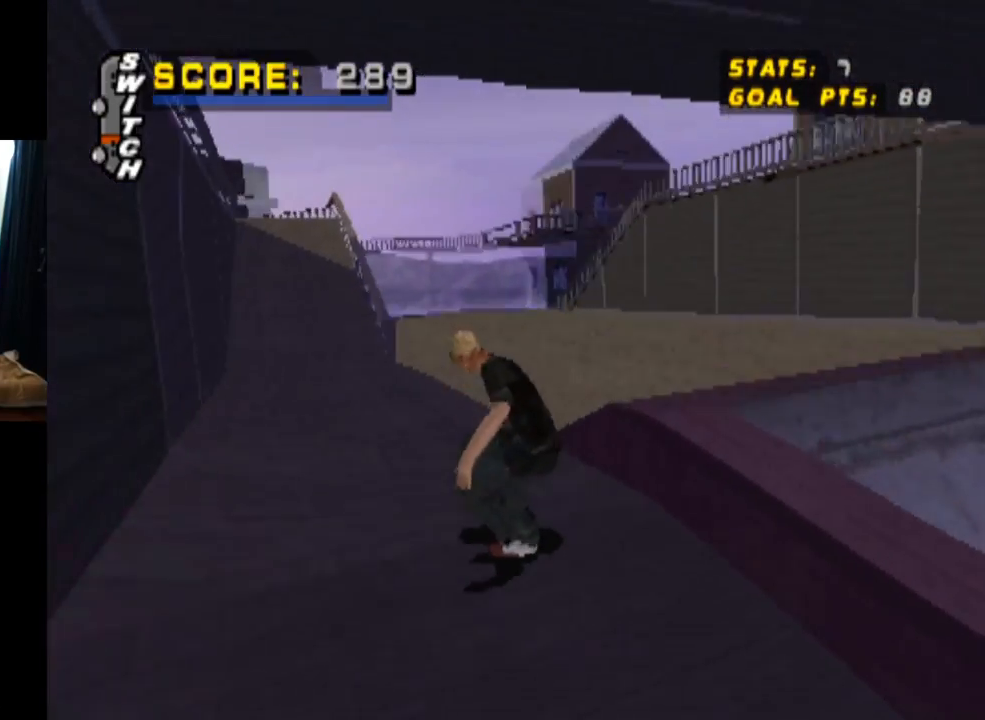
{"buttons": ["CROSS"], "left_stick": "center", "right_stick": "center", "events": [[17, "DPAD_RIGHT", "up"], [117, "DPAD_LEFT", "down"], [484, "DPAD_LEFT", "up"]]}
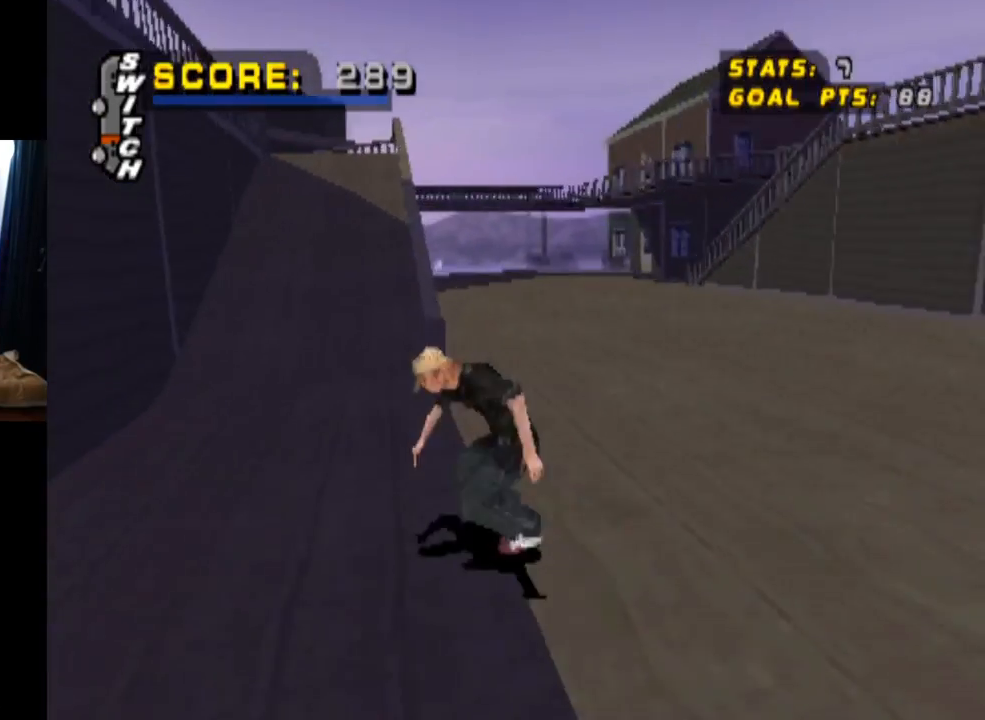
{"buttons": ["TRIANGLE"], "left_stick": "center", "right_stick": "center", "events": [[50, "TRIANGLE", "down"], [83, "CROSS", "up"]]}
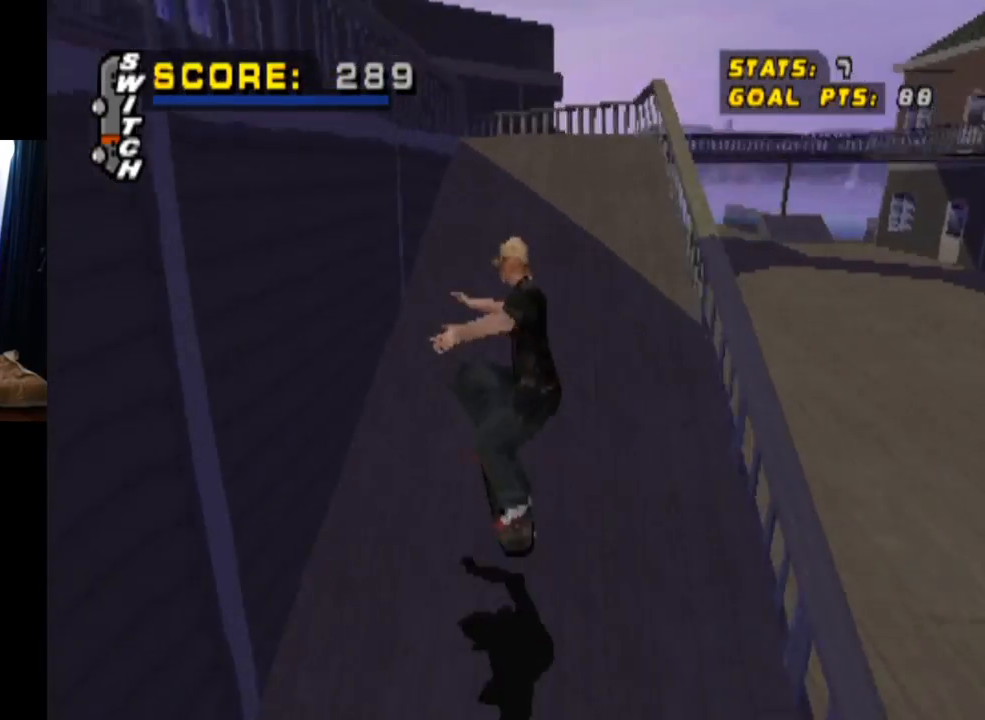
{"buttons": ["CROSS"], "left_stick": "center", "right_stick": "center", "events": [[50, "CROSS", "down"], [100, "DPAD_RIGHT", "down"], [117, "TRIANGLE", "up"], [300, "DPAD_RIGHT", "up"]]}
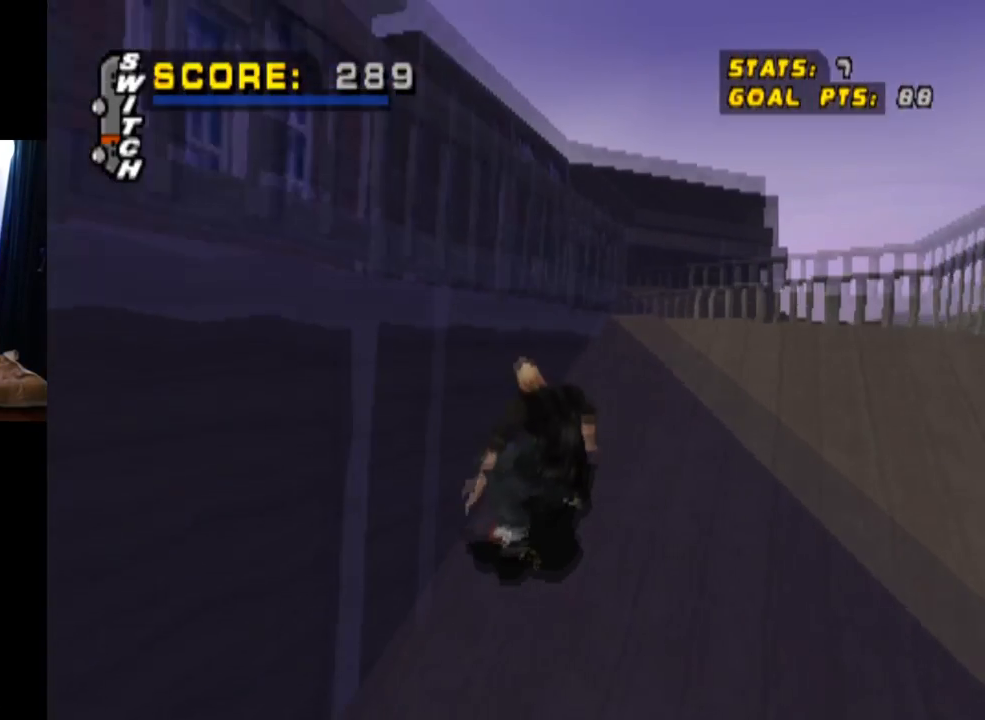
{"buttons": ["CROSS"], "left_stick": "center", "right_stick": "center", "events": [[83, "DPAD_LEFT", "down"], [300, "DPAD_LEFT", "up"]]}
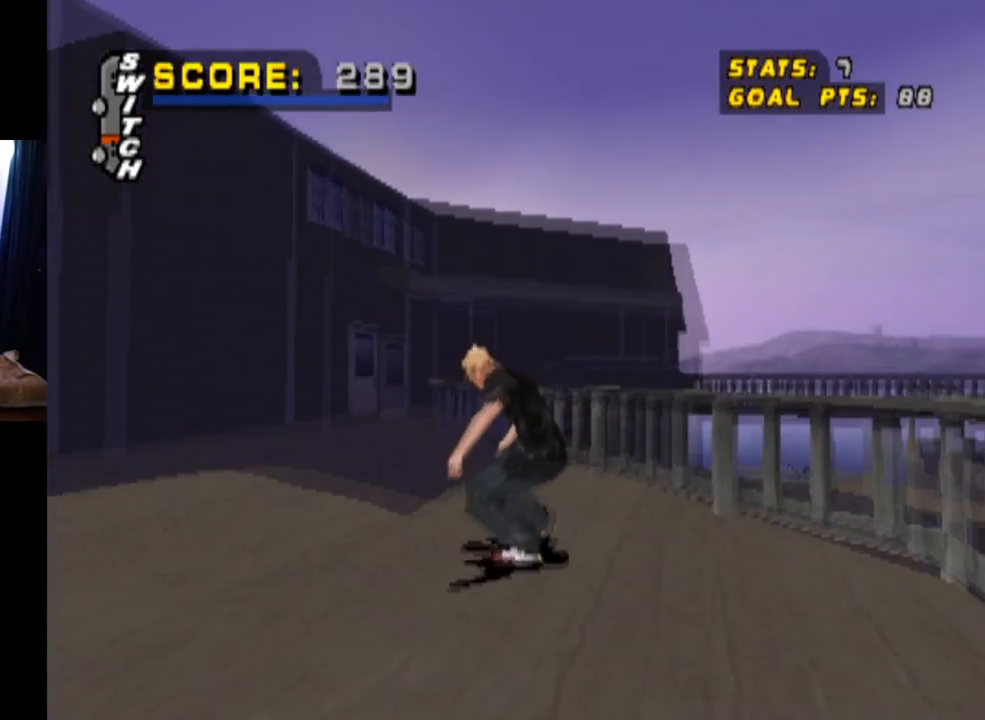
{"buttons": ["CROSS", "DPAD_DOWN", "DPAD_LEFT"], "left_stick": "center", "right_stick": "center", "events": [[84, "DPAD_DOWN", "down"], [84, "DPAD_LEFT", "down"]]}
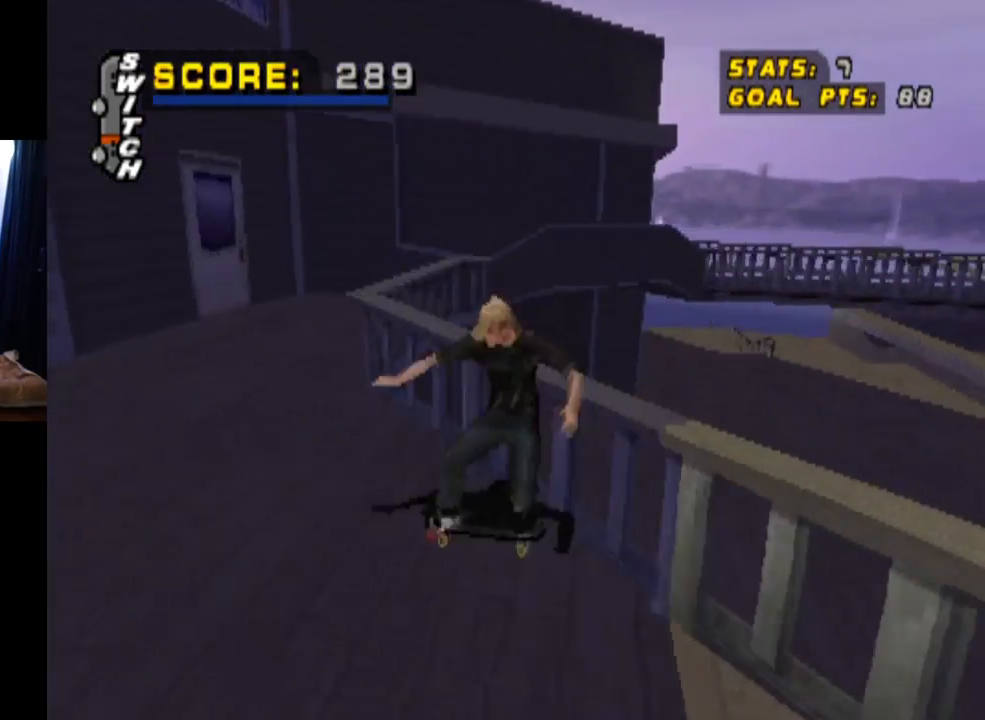
{"buttons": ["CROSS", "DPAD_DOWN", "DPAD_LEFT"], "left_stick": "center", "right_stick": "center", "events": []}
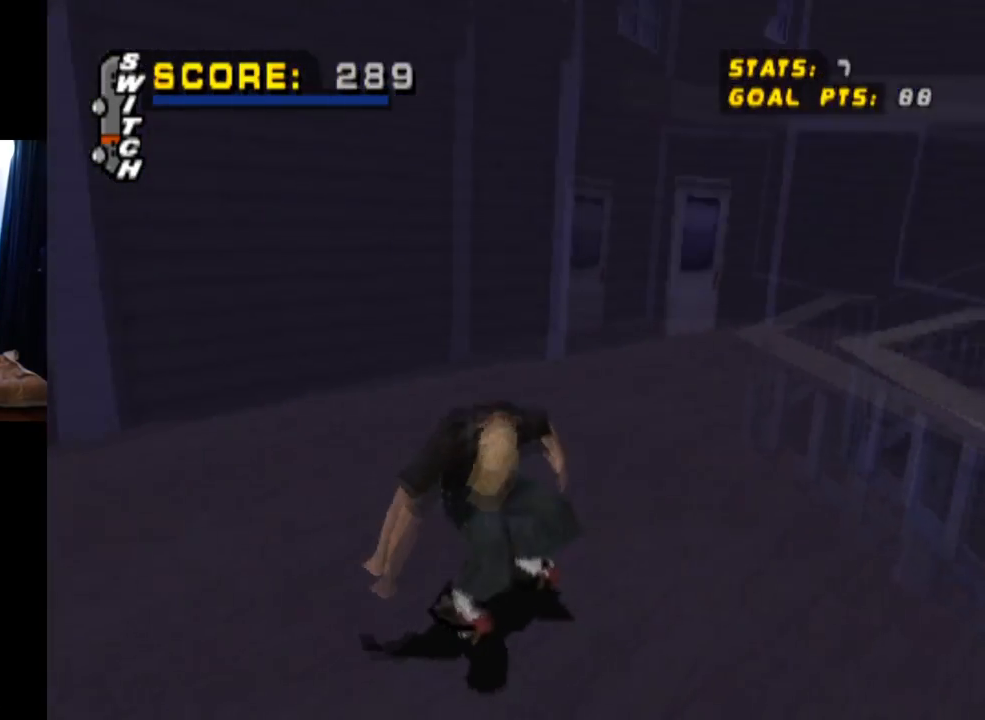
{"buttons": ["CROSS", "DPAD_DOWN", "DPAD_RIGHT"], "left_stick": "center", "right_stick": "center", "events": [[150, "DPAD_DOWN", "up"], [150, "DPAD_LEFT", "up"], [250, "DPAD_RIGHT", "down"], [284, "DPAD_DOWN", "down"]]}
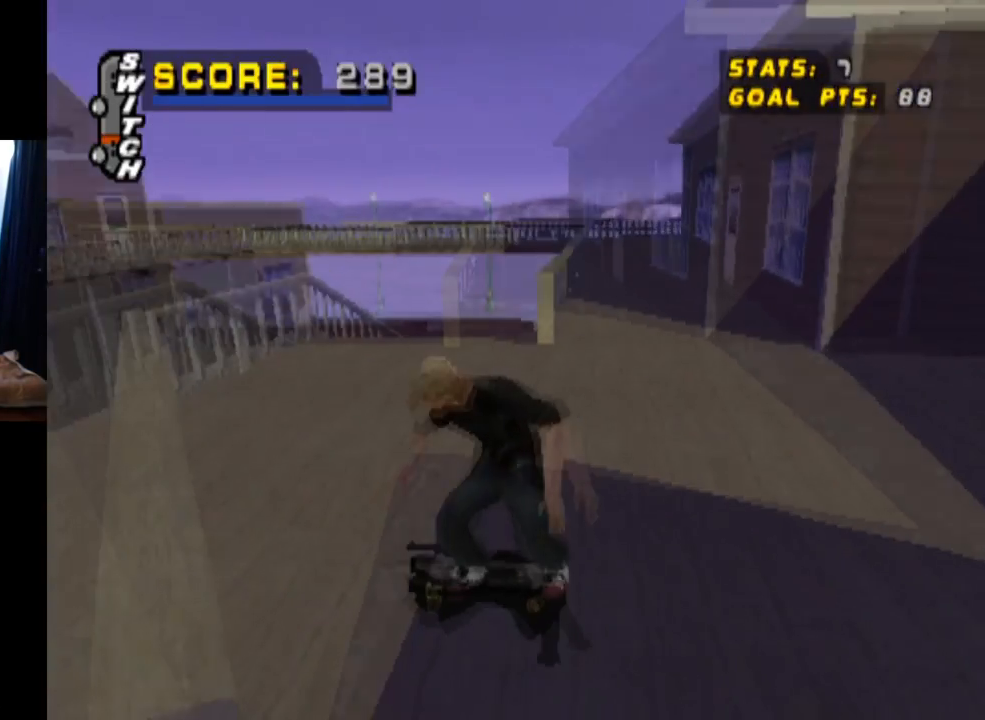
{"buttons": ["CROSS"], "left_stick": "center", "right_stick": "center", "events": [[200, "DPAD_DOWN", "up"], [200, "DPAD_RIGHT", "up"], [267, "DPAD_LEFT", "down"], [333, "DPAD_DOWN", "down"], [433, "DPAD_DOWN", "up"], [450, "DPAD_LEFT", "up"]]}
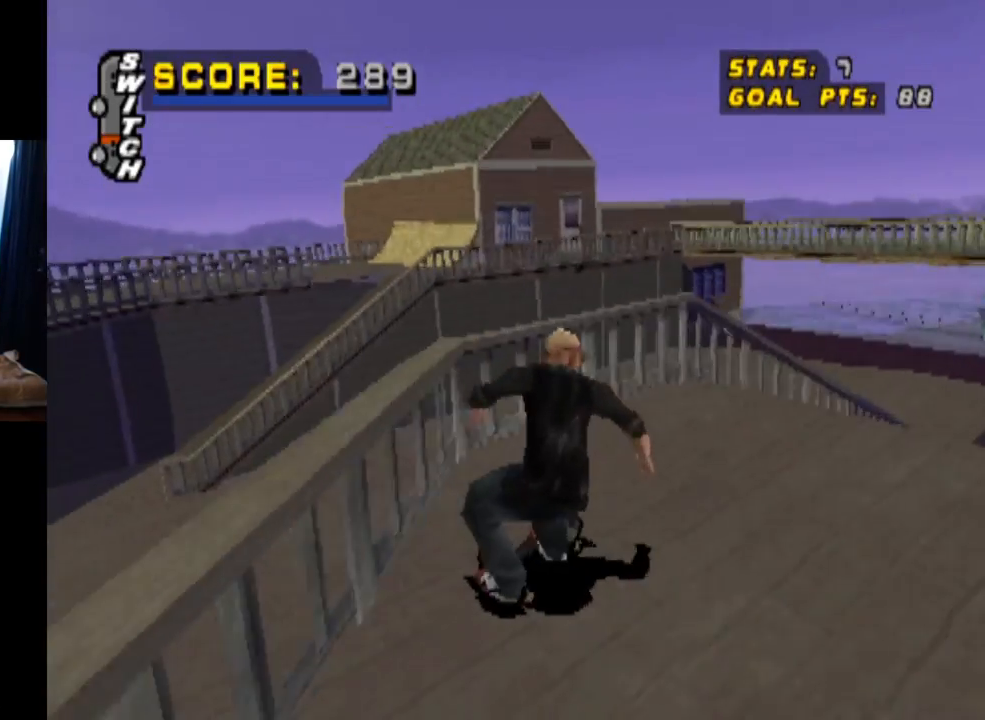
{"buttons": ["DPAD_DOWN", "DPAD_RIGHT"], "left_stick": "center", "right_stick": "center", "events": [[101, "DPAD_RIGHT", "down"], [151, "DPAD_DOWN", "down"], [501, "CROSS", "up"]]}
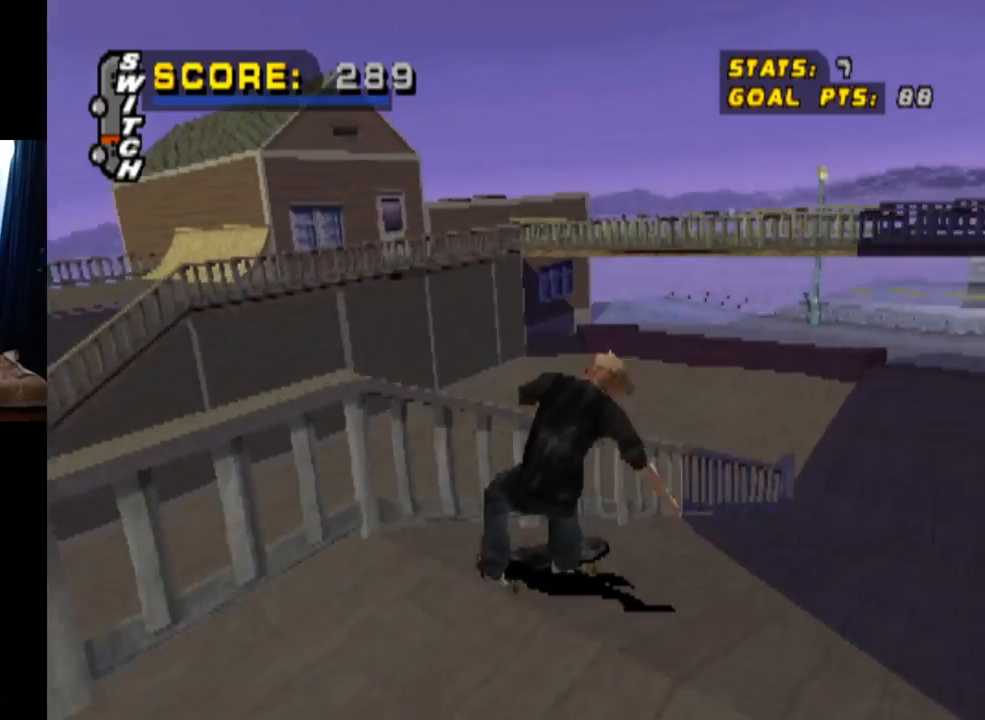
{"buttons": ["TRIANGLE"], "left_stick": "center", "right_stick": "center", "events": [[17, "DPAD_DOWN", "up"], [33, "DPAD_RIGHT", "up"], [67, "TRIANGLE", "down"]]}
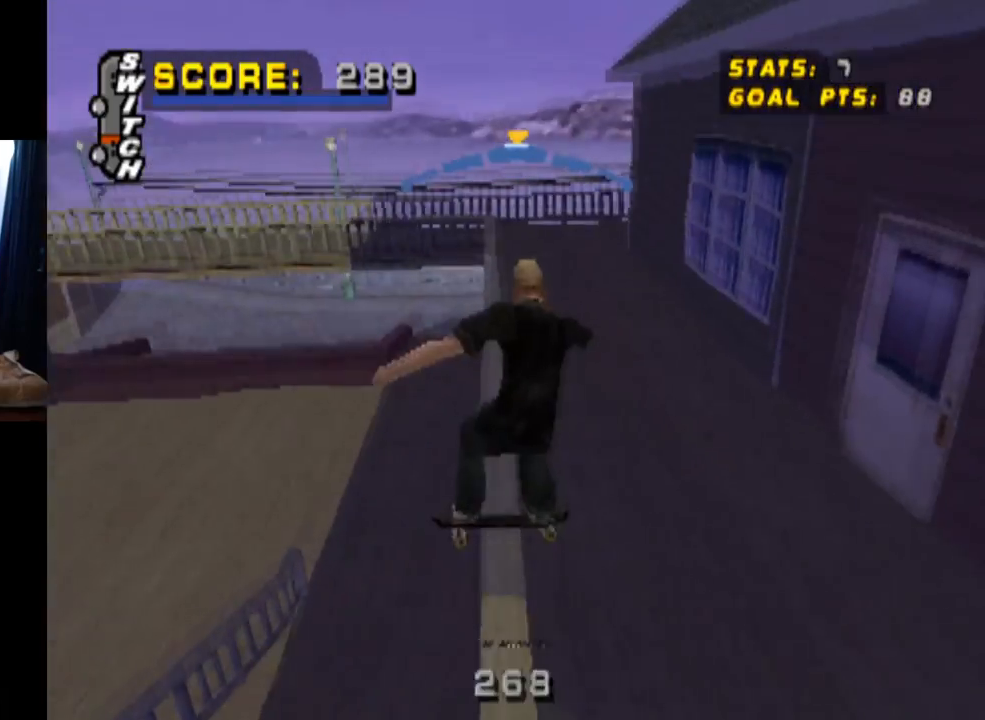
{"buttons": ["CROSS"], "left_stick": "center", "right_stick": "center", "events": [[434, "CROSS", "down"], [468, "TRIANGLE", "up"]]}
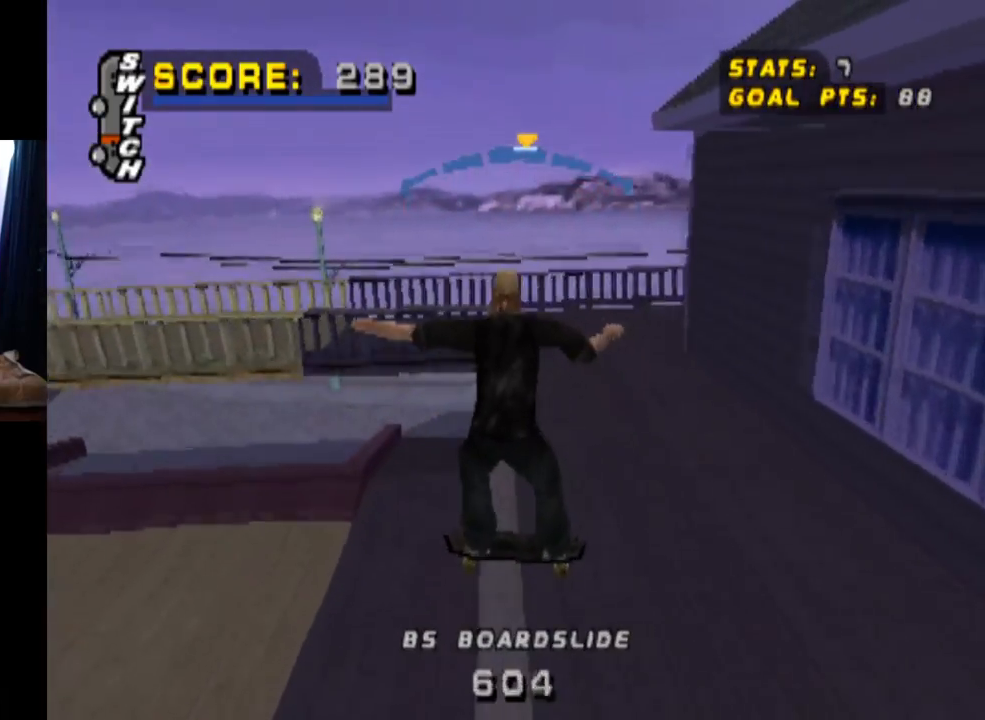
{"buttons": ["L1", "DPAD_DOWN", "DPAD_LEFT"], "left_stick": "center", "right_stick": "center", "events": [[150, "DPAD_LEFT", "down"], [183, "DPAD_DOWN", "down"], [267, "L1", "down"], [284, "CROSS", "up"]]}
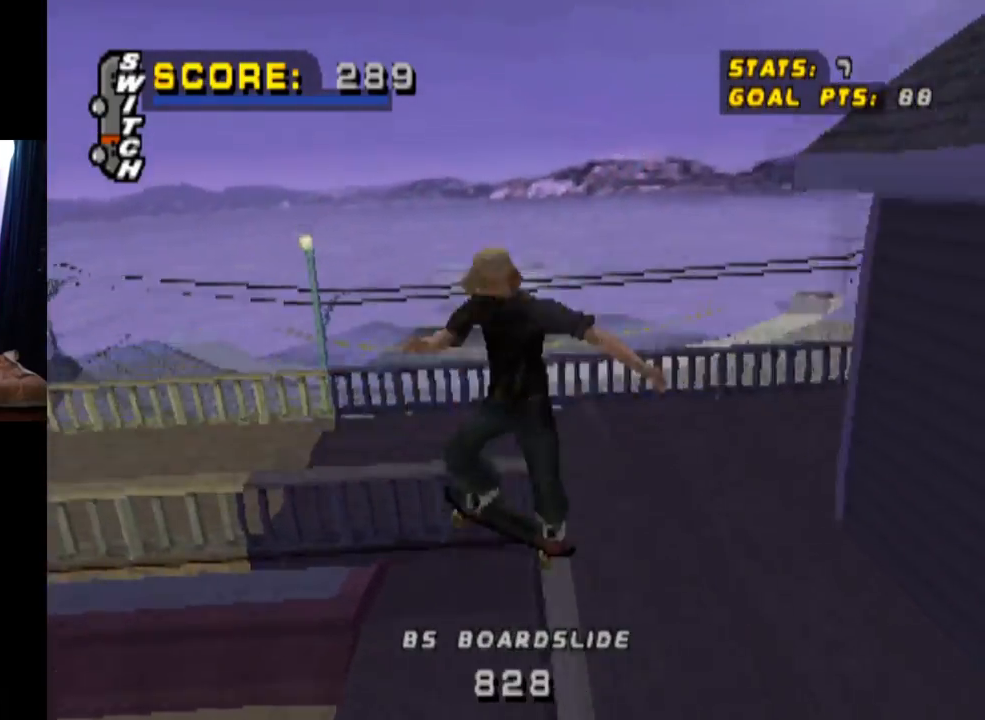
{"buttons": [], "left_stick": "center", "right_stick": "center", "events": [[34, "DPAD_DOWN", "up"], [184, "DPAD_LEFT", "up"], [334, "L1", "up"]]}
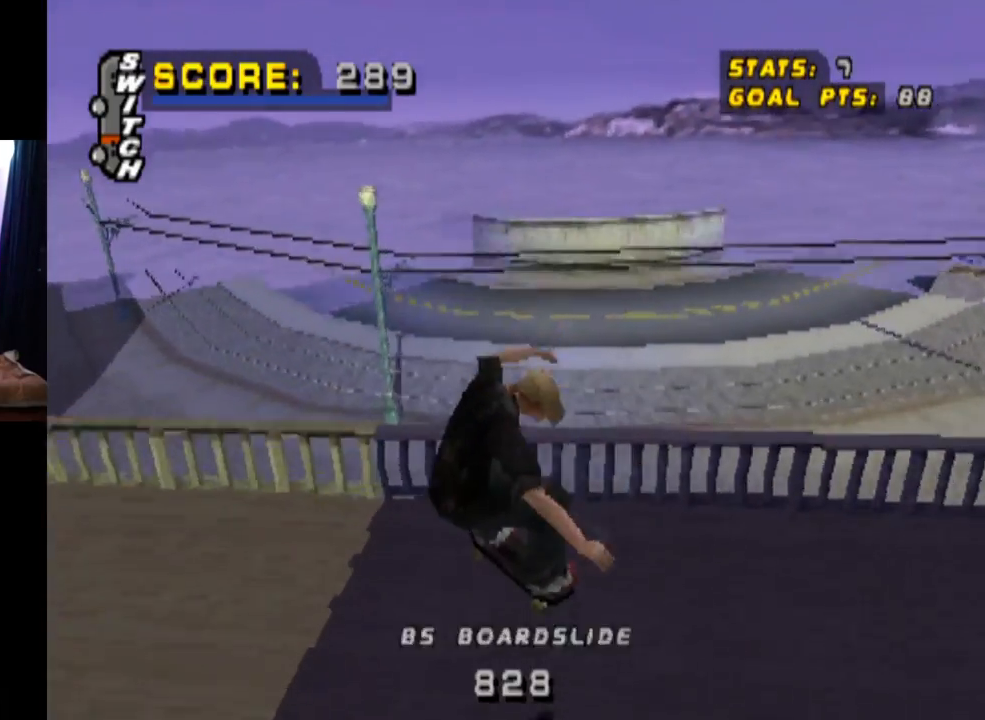
{"buttons": ["TRIANGLE", "DPAD_LEFT"], "left_stick": "center", "right_stick": "center", "events": [[67, "CROSS", "down"], [183, "DPAD_LEFT", "down"], [250, "DPAD_DOWN", "down"], [367, "TRIANGLE", "down"], [384, "DPAD_DOWN", "up"], [400, "CROSS", "up"]]}
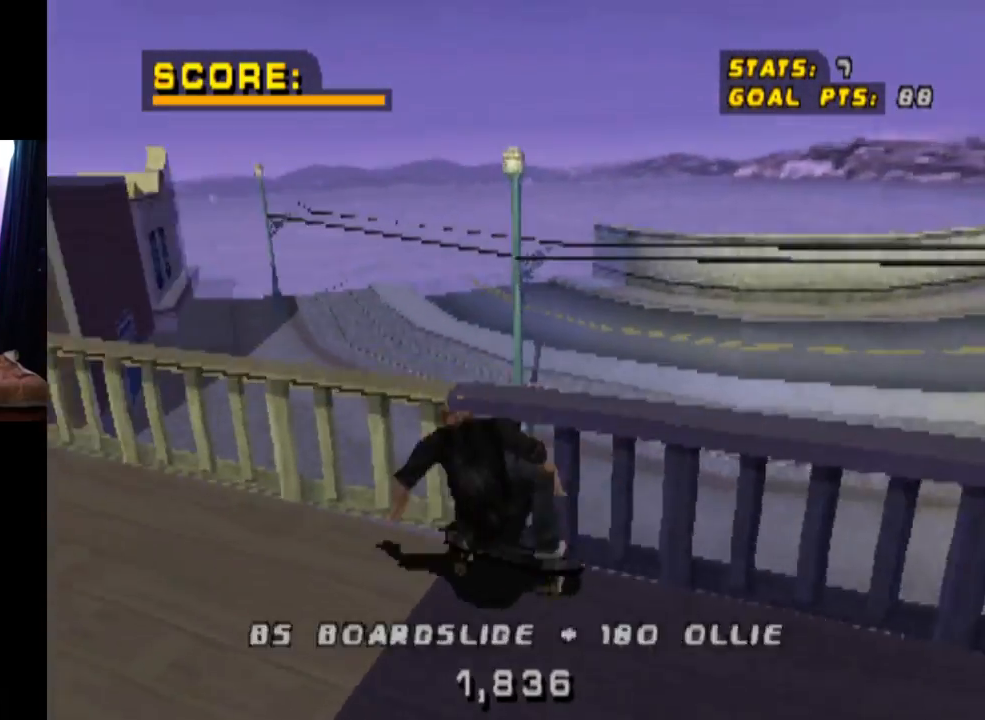
{"buttons": ["CROSS"], "left_stick": "center", "right_stick": "center", "events": [[17, "DPAD_LEFT", "up"], [201, "CROSS", "down"], [234, "TRIANGLE", "up"]]}
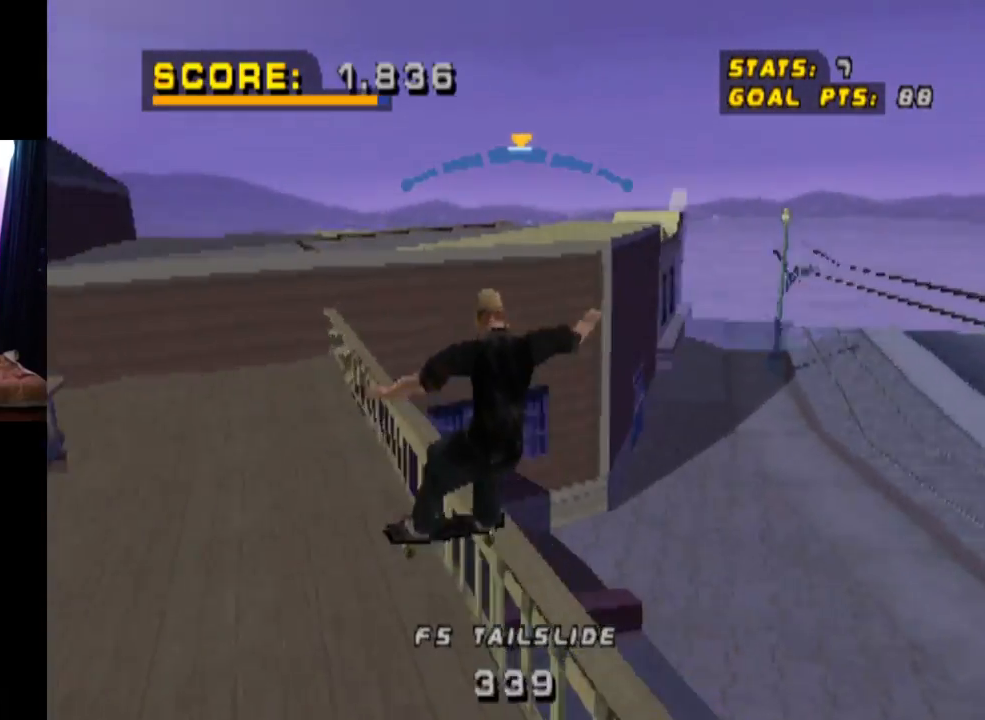
{"buttons": ["DPAD_UP"], "left_stick": "center", "right_stick": "center", "events": [[234, "DPAD_UP", "down"], [317, "CROSS", "up"], [350, "DPAD_UP", "up"], [417, "DPAD_UP", "down"]]}
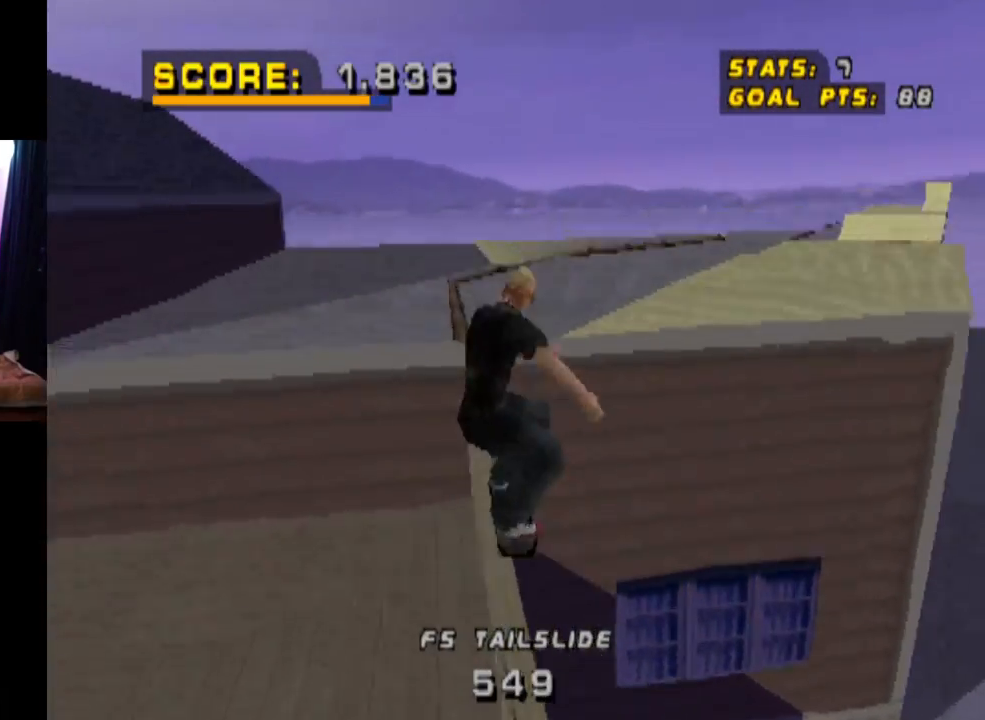
{"buttons": ["TRIANGLE", "DPAD_UP"], "left_stick": "center", "right_stick": "center", "events": [[17, "DPAD_UP", "up"], [67, "DPAD_UP", "down"], [151, "TRIANGLE", "down"]]}
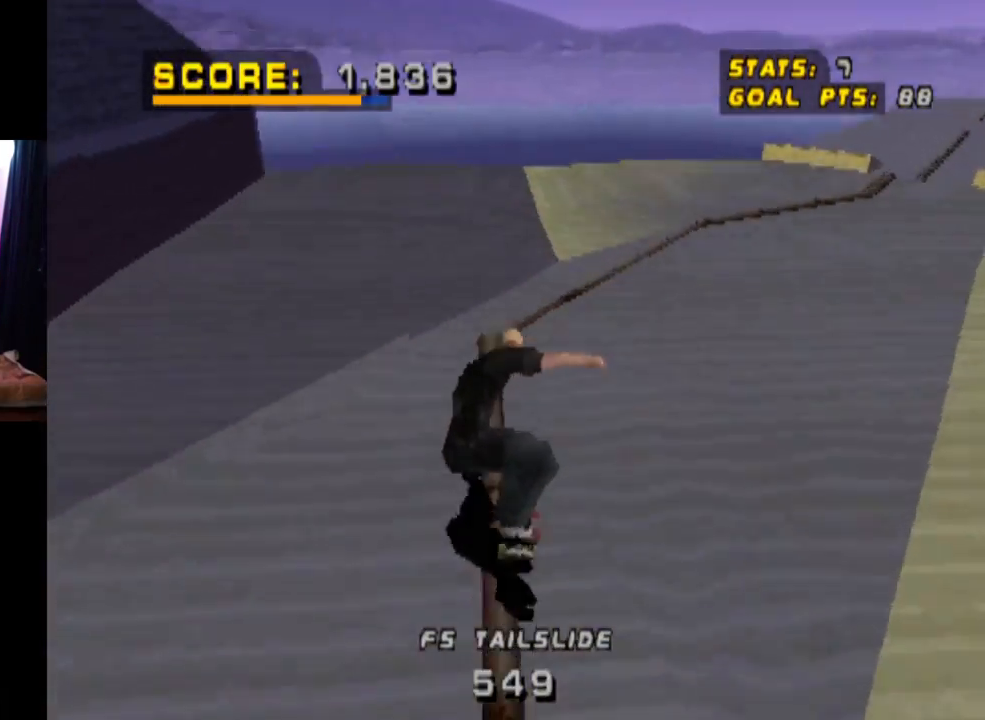
{"buttons": ["CROSS"], "left_stick": "center", "right_stick": "center", "events": [[83, "DPAD_UP", "up"], [267, "CROSS", "down"], [367, "TRIANGLE", "up"]]}
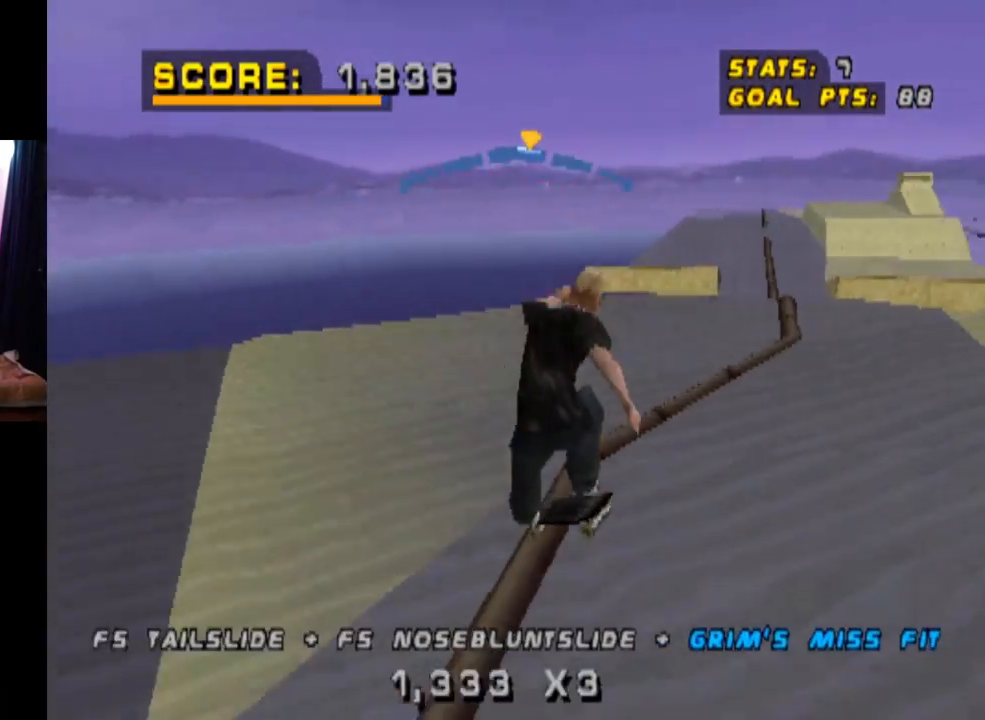
{"buttons": ["CROSS"], "left_stick": "center", "right_stick": "center", "events": [[167, "DPAD_LEFT", "down"], [267, "DPAD_LEFT", "up"]]}
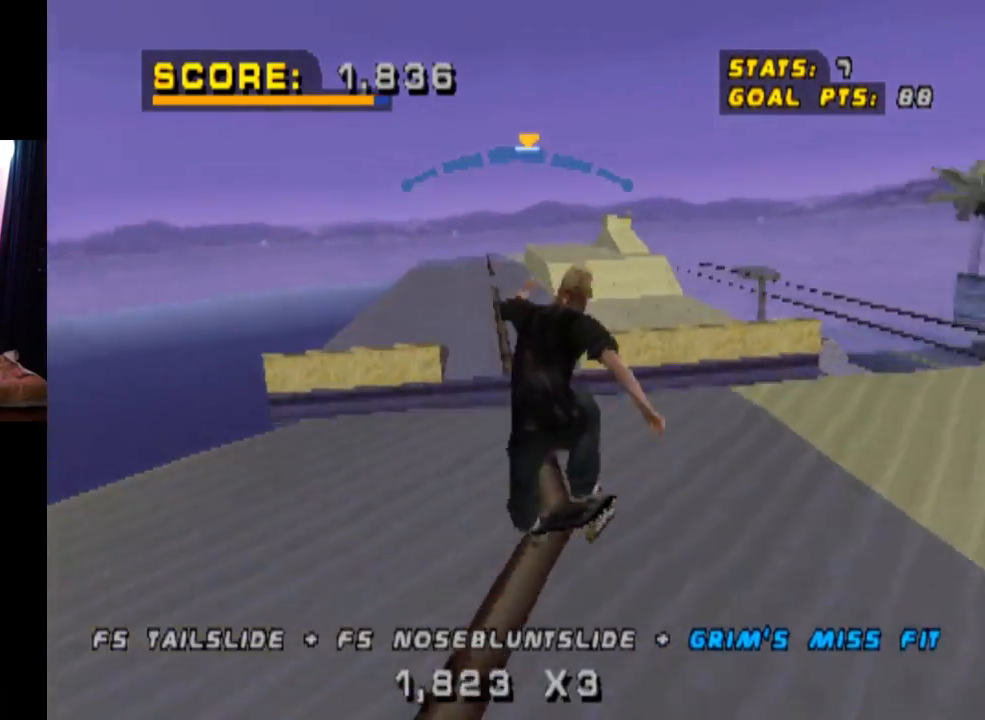
{"buttons": ["DPAD_UP"], "left_stick": "center", "right_stick": "center", "events": [[117, "DPAD_UP", "down"], [150, "SQUARE", "down"], [183, "CROSS", "up"], [400, "SQUARE", "up"]]}
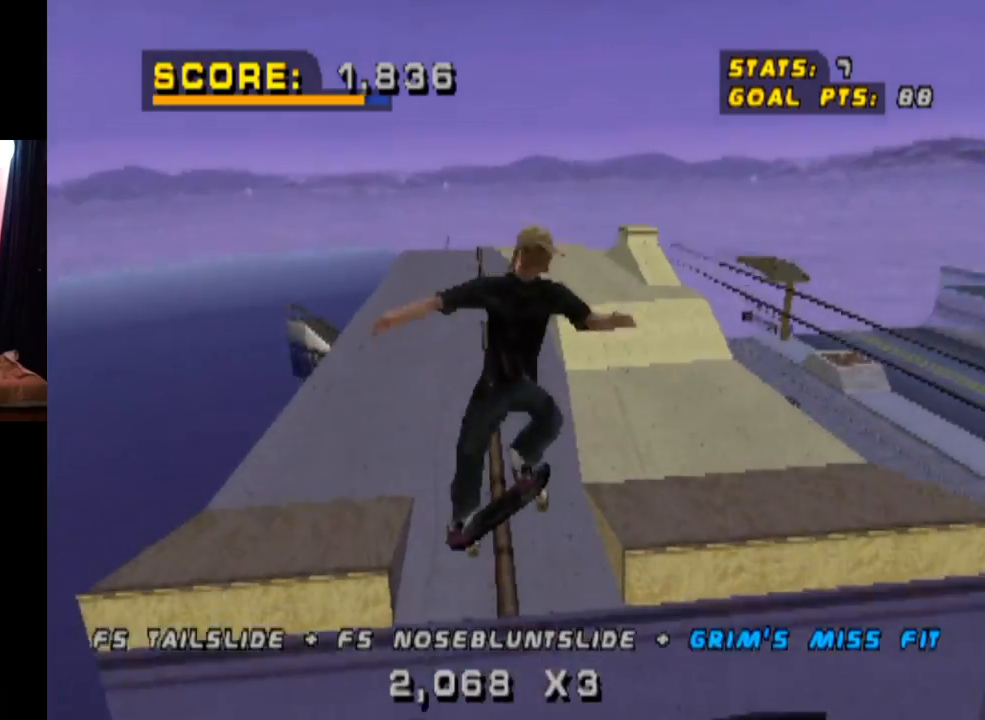
{"buttons": ["TRIANGLE", "DPAD_UP"], "left_stick": "center", "right_stick": "center", "events": [[284, "TRIANGLE", "down"]]}
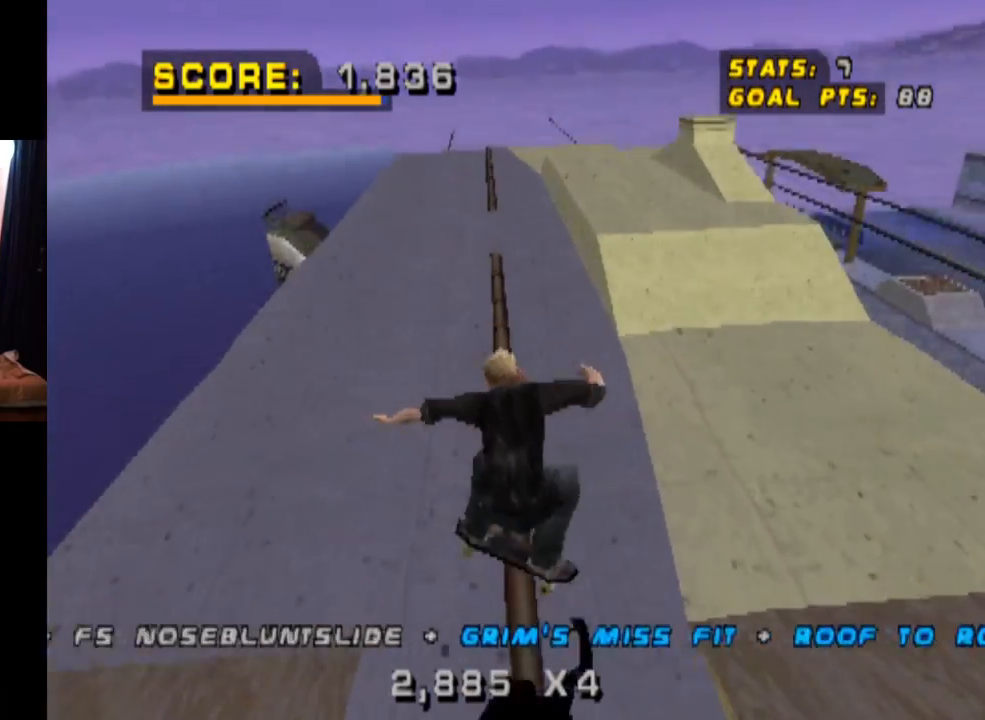
{"buttons": ["CROSS", "SQUARE", "DPAD_UP"], "left_stick": "center", "right_stick": "center", "events": [[200, "DPAD_UP", "up"], [284, "CROSS", "down"], [317, "TRIANGLE", "up"], [367, "DPAD_UP", "down"], [500, "SQUARE", "down"]]}
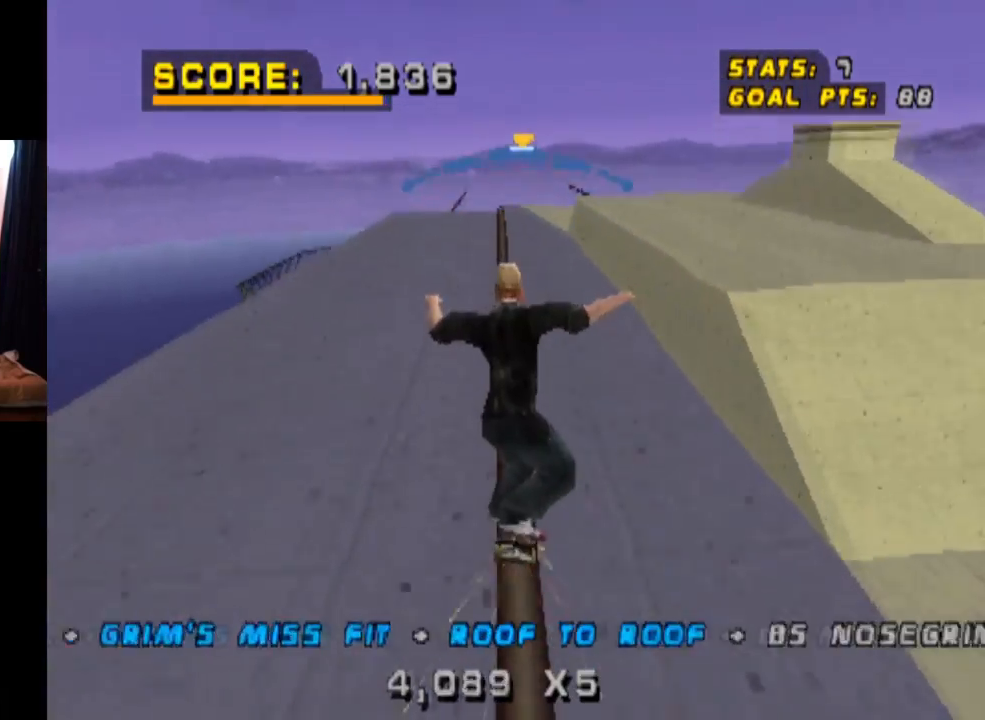
{"buttons": [], "left_stick": "center", "right_stick": "center", "events": [[51, "CROSS", "up"], [201, "SQUARE", "up"], [317, "DPAD_UP", "up"], [434, "DPAD_UP", "down"], [484, "DPAD_UP", "up"]]}
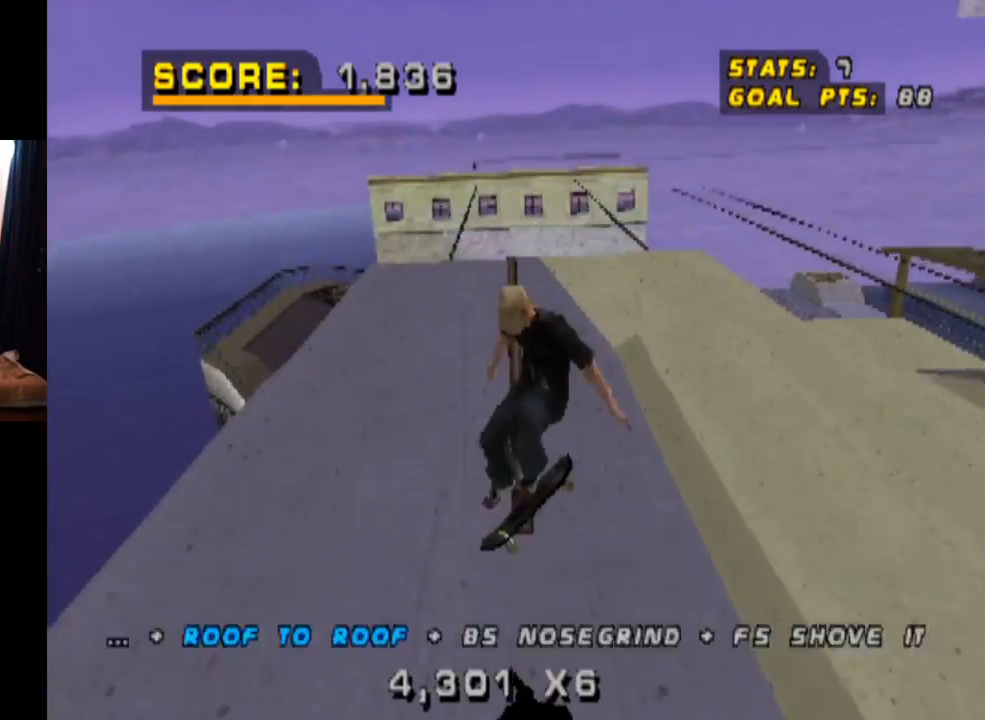
{"buttons": ["TRIANGLE"], "left_stick": "center", "right_stick": "center", "events": [[33, "DPAD_UP", "down"], [83, "TRIANGLE", "down"], [400, "DPAD_UP", "up"]]}
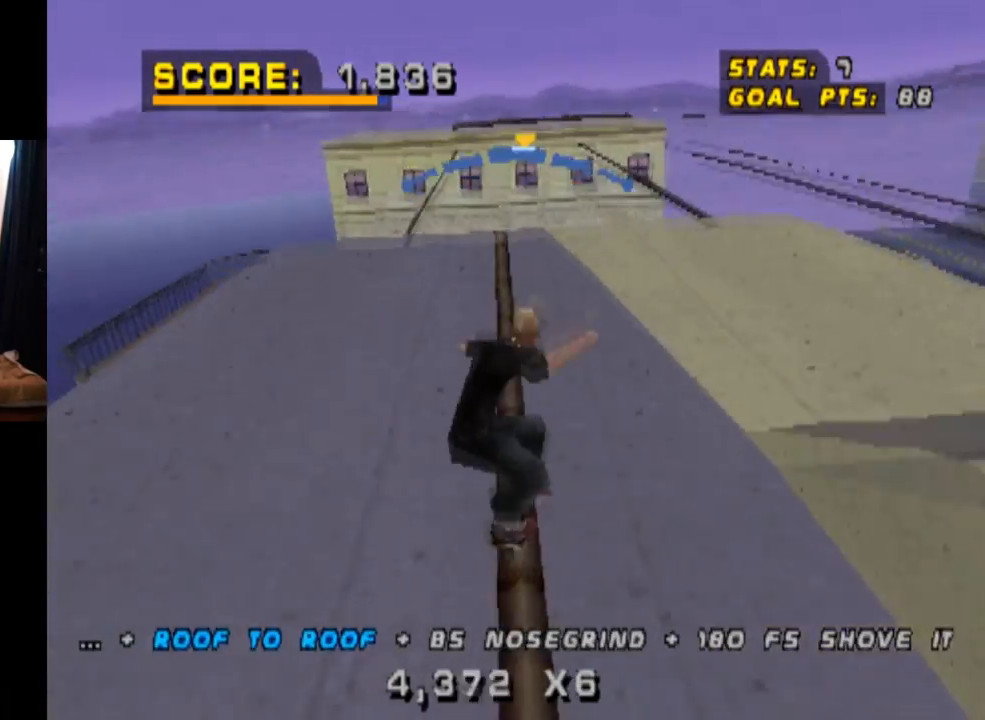
{"buttons": ["SQUARE", "L1", "DPAD_RIGHT"], "left_stick": "center", "right_stick": "center", "events": [[84, "CROSS", "down"], [117, "TRIANGLE", "up"], [401, "DPAD_RIGHT", "down"], [468, "L1", "down"], [468, "SQUARE", "down"], [501, "CROSS", "up"]]}
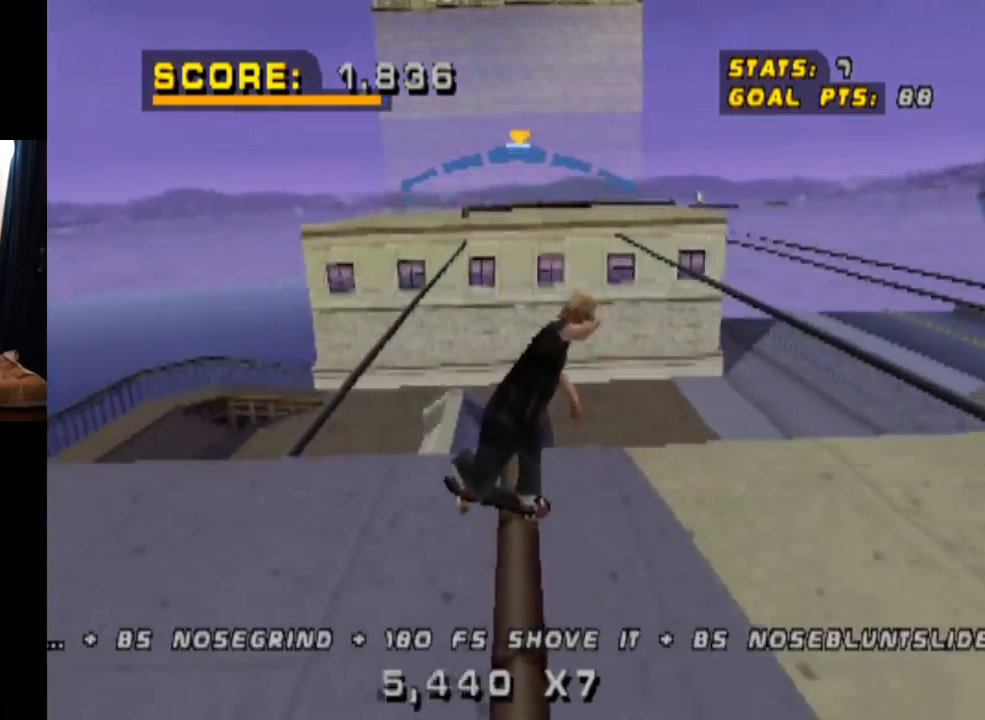
{"buttons": ["L1", "DPAD_RIGHT"], "left_stick": "center", "right_stick": "center", "events": [[234, "SQUARE", "up"], [284, "DPAD_RIGHT", "up"], [450, "DPAD_RIGHT", "down"]]}
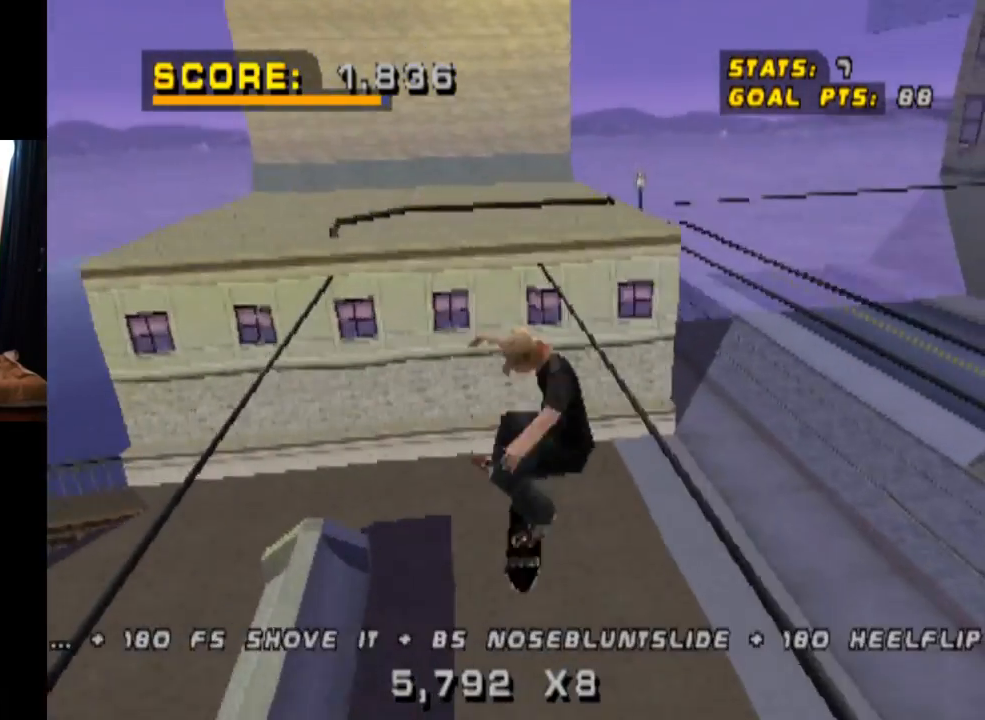
{"buttons": ["TRIANGLE"], "left_stick": "center", "right_stick": "center", "events": [[217, "TRIANGLE", "down"], [234, "DPAD_RIGHT", "up"], [434, "L1", "up"]]}
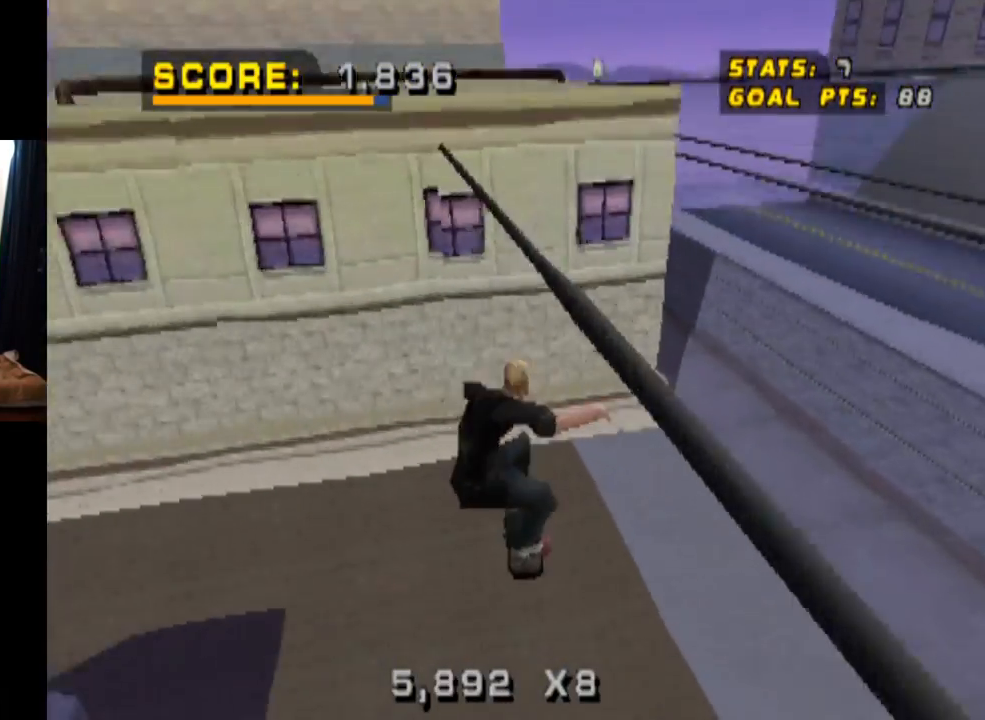
{"buttons": ["CROSS", "DPAD_DOWN", "DPAD_RIGHT"], "left_stick": "center", "right_stick": "center", "events": [[167, "CROSS", "down"], [167, "TRIANGLE", "up"], [250, "DPAD_RIGHT", "down"], [317, "DPAD_DOWN", "down"]]}
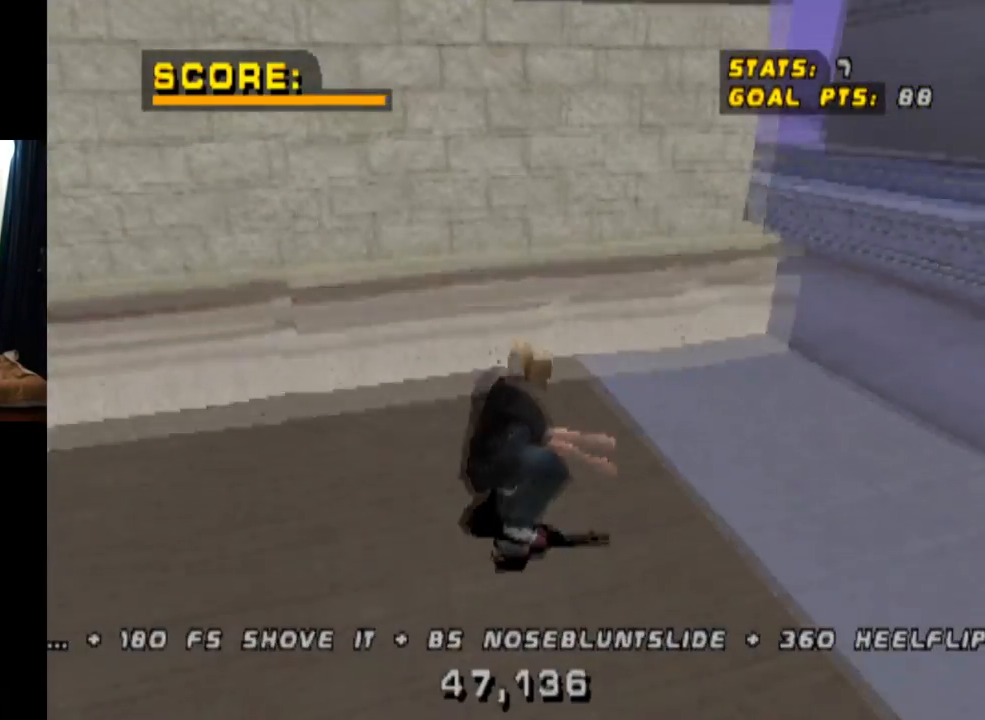
{"buttons": ["TRIANGLE"], "left_stick": "center", "right_stick": "center", "events": [[184, "TRIANGLE", "down"], [201, "CROSS", "up"], [267, "DPAD_DOWN", "up"], [301, "DPAD_RIGHT", "up"]]}